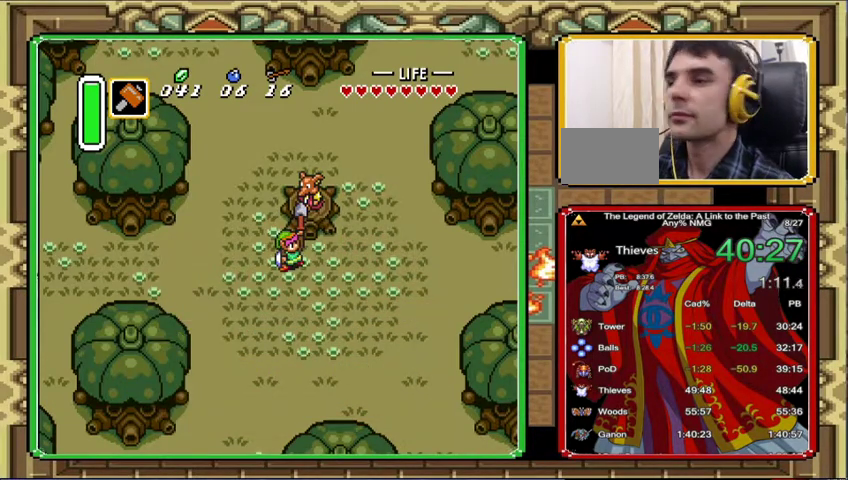
Gameplay with a controller (Nintendo layout); each line is a JSON object with the inputs held at the frame after it. "events" lists button and stick changes between this image and that frame as [ms after this image, input, new state], when the widget could be followed in between. Not read: L3 R3.
{"buttons": ["DPAD_LEFT"], "events": [[500, "DPAD_LEFT", "down"]]}
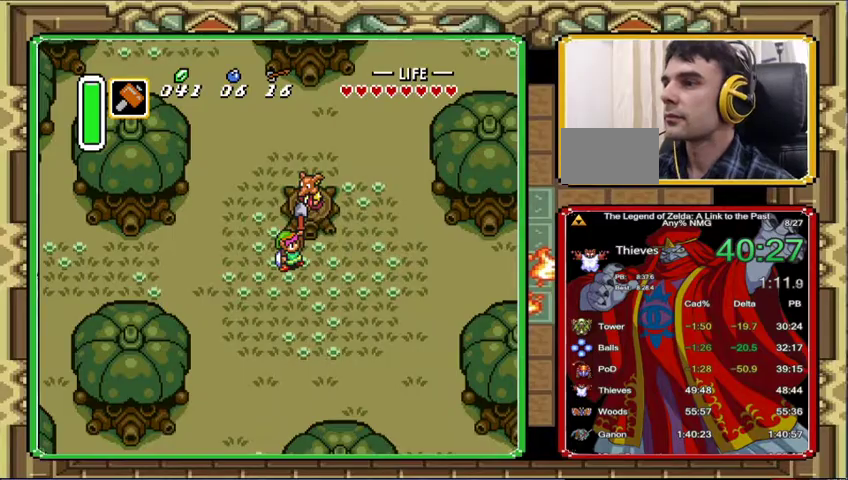
{"buttons": ["DPAD_UP", "DPAD_LEFT"], "events": [[233, "DPAD_LEFT", "up"], [333, "DPAD_LEFT", "down"], [433, "DPAD_UP", "down"]]}
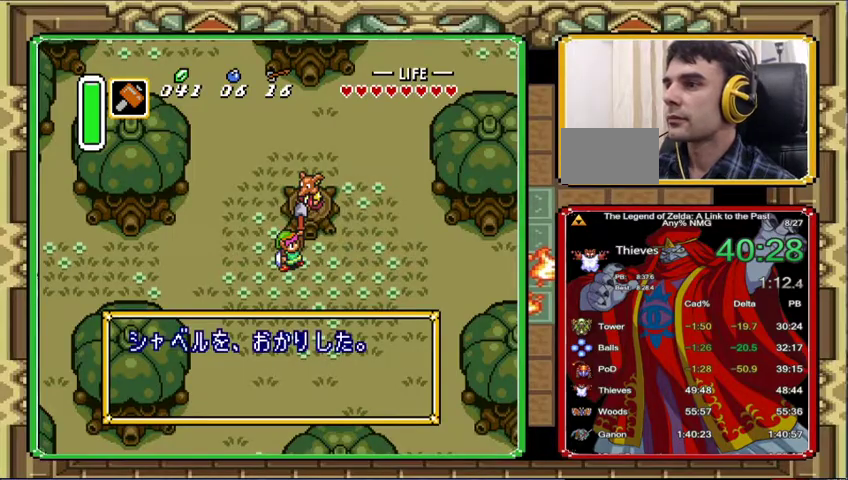
{"buttons": ["DPAD_UP", "DPAD_LEFT"], "events": [[300, "DPAD_LEFT", "up"], [300, "DPAD_UP", "up"], [500, "DPAD_LEFT", "down"], [500, "DPAD_UP", "down"]]}
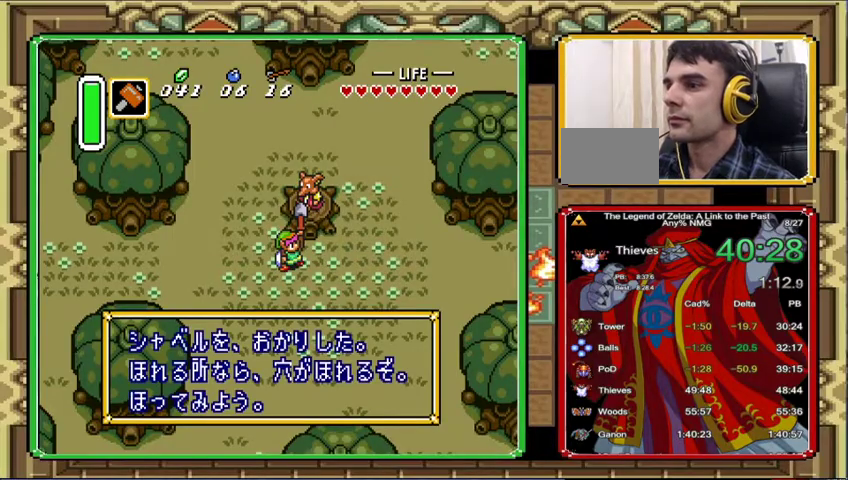
{"buttons": ["DPAD_UP", "DPAD_LEFT"], "events": [[200, "DPAD_LEFT", "up"], [200, "DPAD_UP", "up"], [267, "DPAD_LEFT", "down"], [267, "DPAD_UP", "down"], [433, "DPAD_LEFT", "up"], [433, "DPAD_UP", "up"], [500, "DPAD_LEFT", "down"], [500, "DPAD_UP", "down"]]}
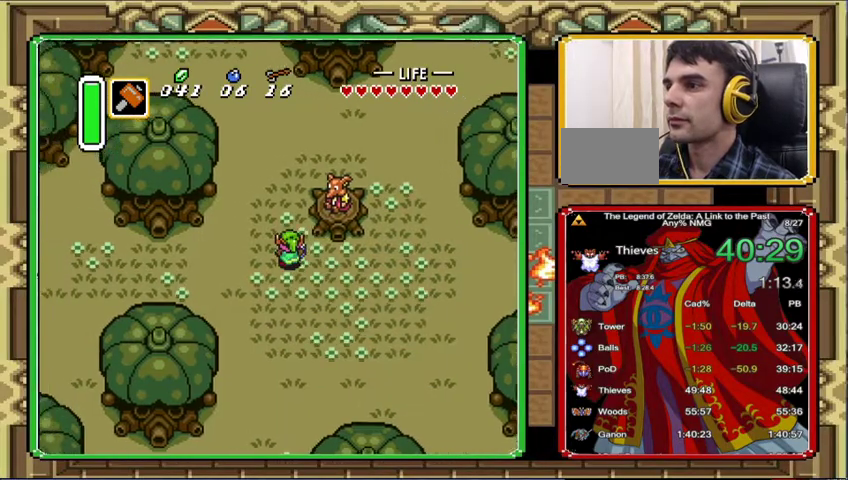
{"buttons": [], "events": [[100, "START", "down"], [167, "DPAD_LEFT", "up"], [200, "DPAD_UP", "up"], [300, "START", "up"]]}
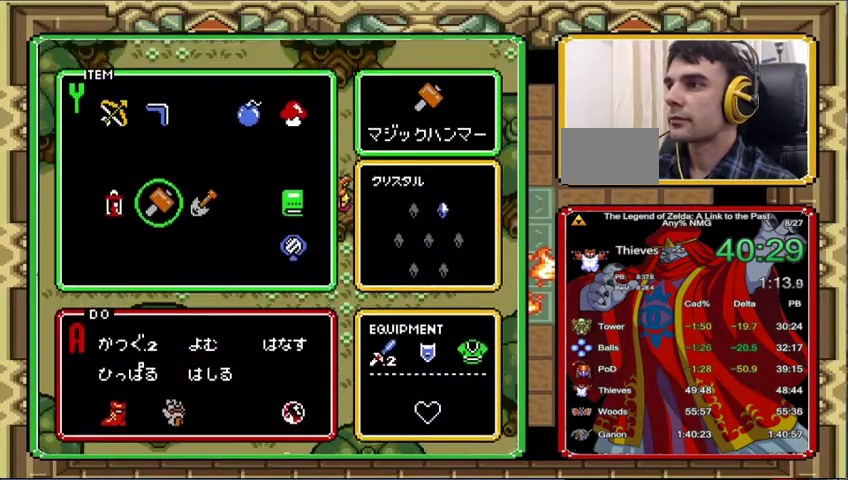
{"buttons": ["DPAD_RIGHT"], "events": [[433, "DPAD_RIGHT", "down"]]}
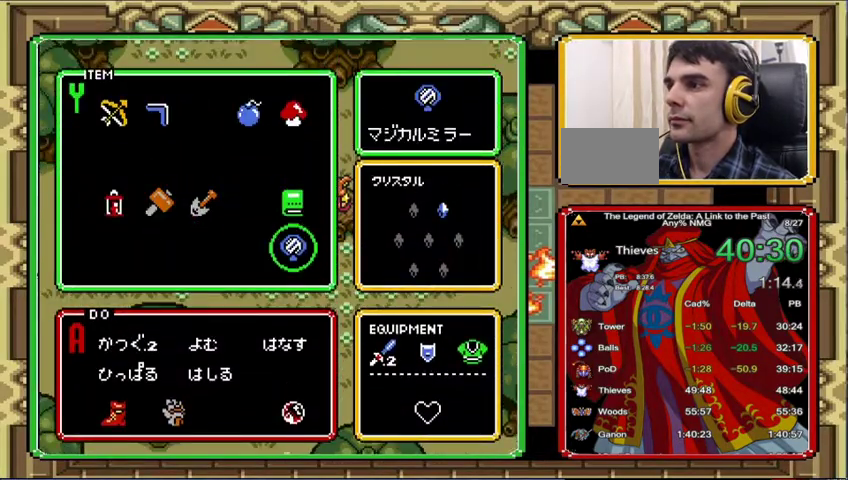
{"buttons": ["DPAD_UP", "DPAD_LEFT"], "events": [[33, "DPAD_RIGHT", "up"], [67, "DPAD_DOWN", "down"], [167, "DPAD_DOWN", "up"], [167, "START", "down"], [267, "DPAD_LEFT", "down"], [267, "DPAD_UP", "down"], [267, "START", "up"]]}
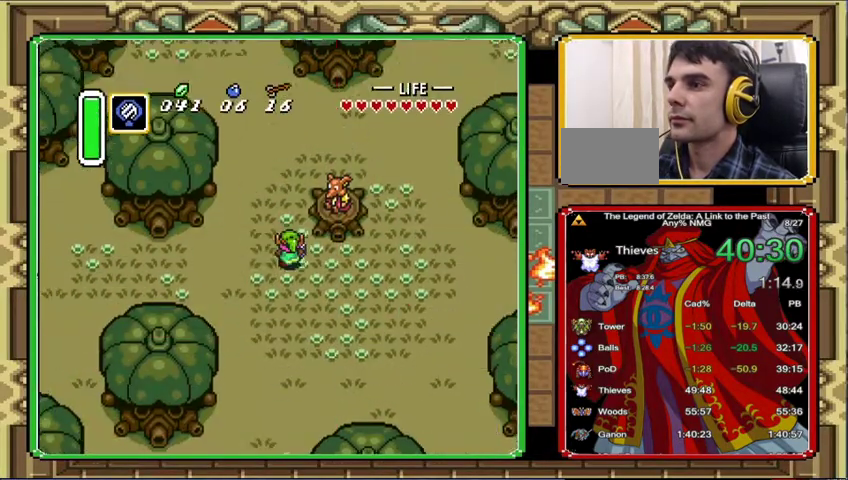
{"buttons": ["DPAD_UP"], "events": [[267, "DPAD_LEFT", "up"]]}
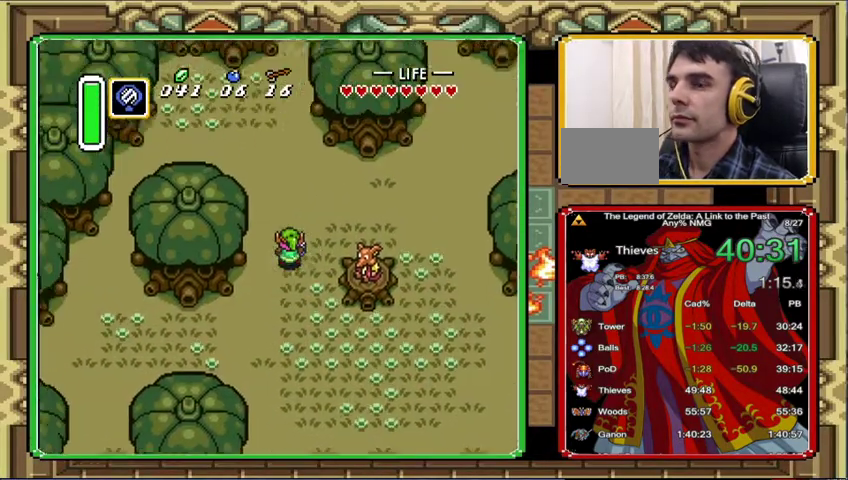
{"buttons": ["DPAD_UP"], "events": [[33, "DPAD_LEFT", "down"], [200, "DPAD_LEFT", "up"], [267, "DPAD_LEFT", "down"], [433, "DPAD_LEFT", "up"]]}
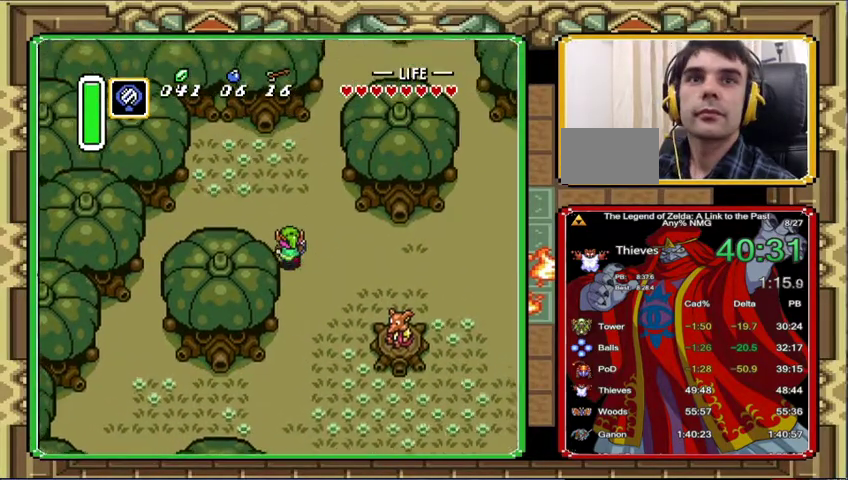
{"buttons": [], "events": [[67, "DPAD_LEFT", "down"], [367, "DPAD_LEFT", "up"], [500, "DPAD_UP", "up"]]}
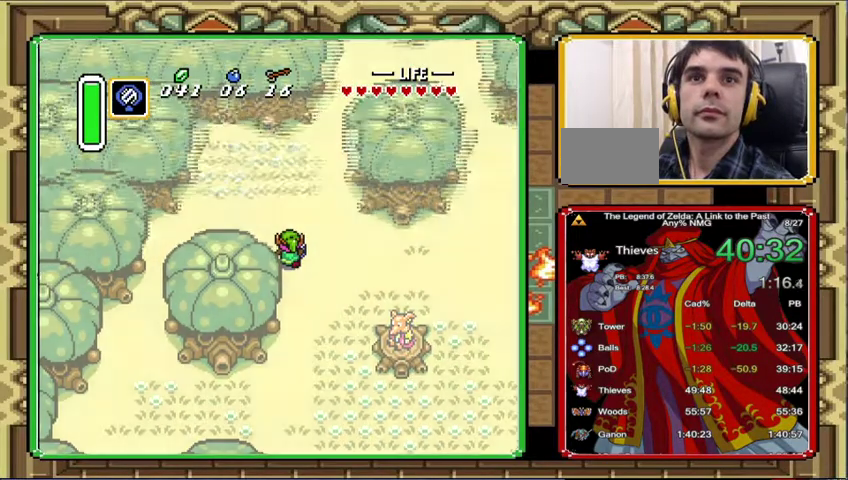
{"buttons": [], "events": []}
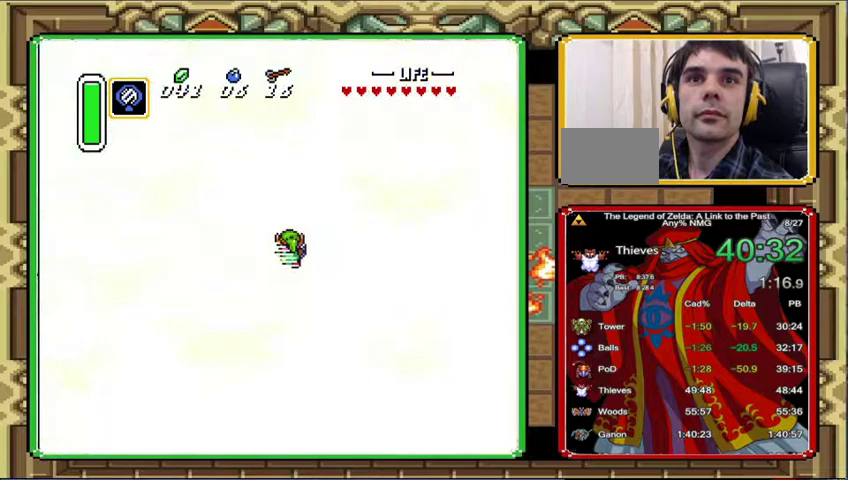
{"buttons": [], "events": []}
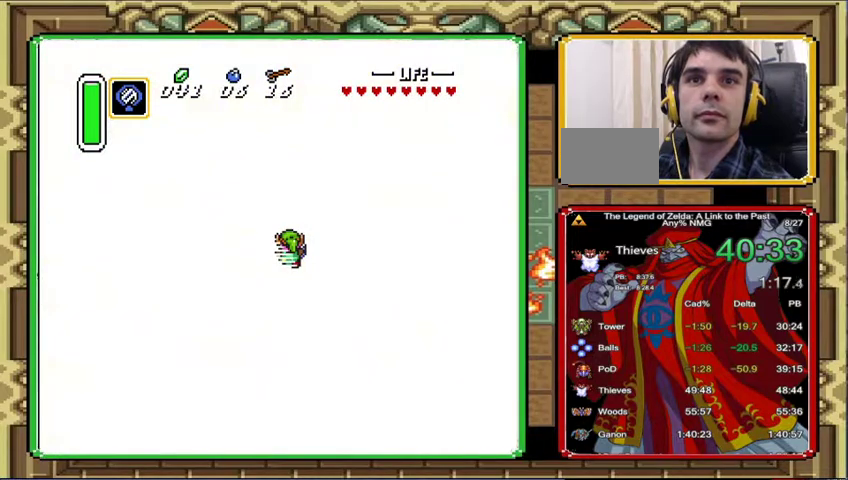
{"buttons": [], "events": []}
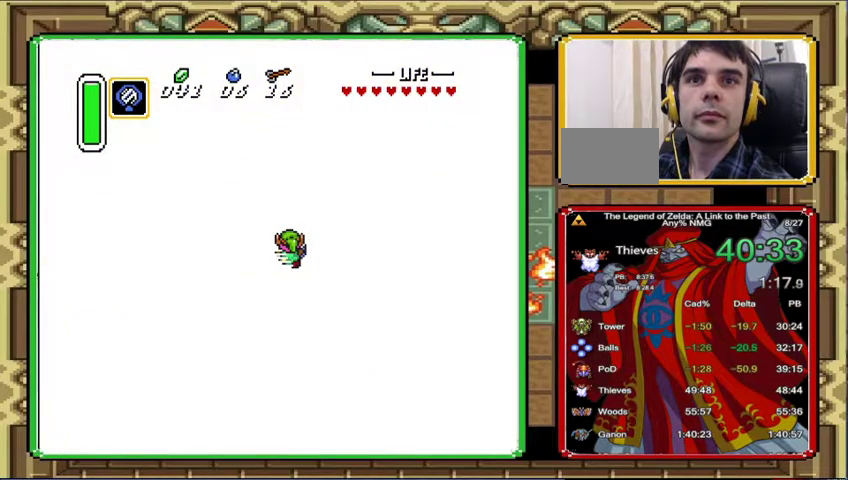
{"buttons": [], "events": []}
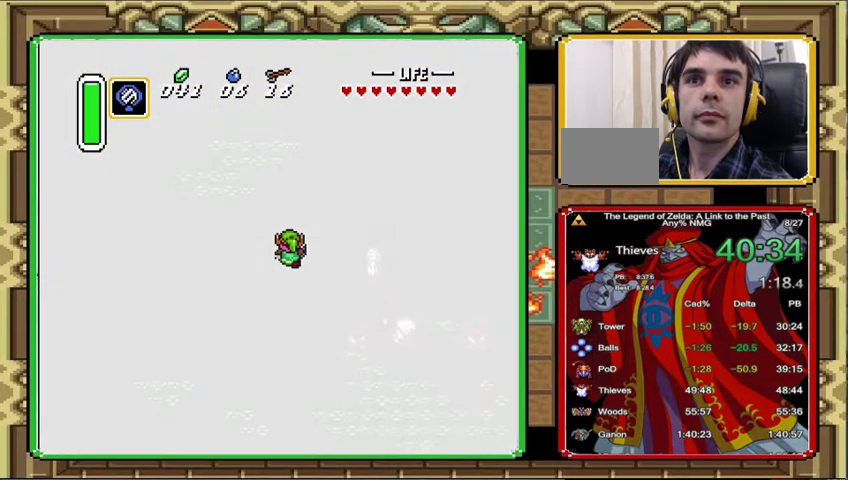
{"buttons": [], "events": []}
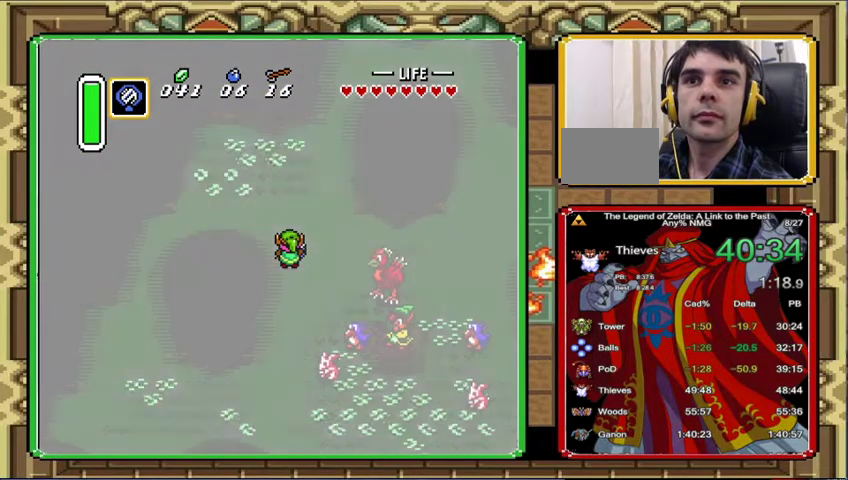
{"buttons": [], "events": []}
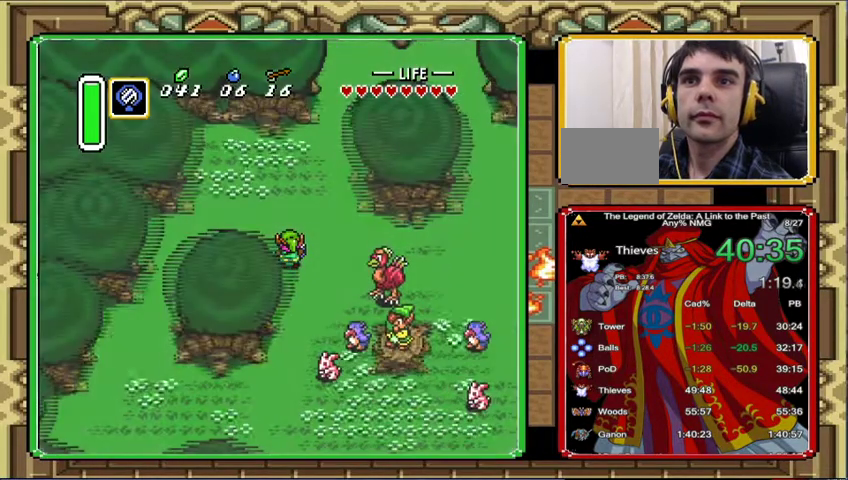
{"buttons": ["DPAD_UP", "DPAD_LEFT"], "events": [[133, "DPAD_LEFT", "down"], [133, "DPAD_UP", "down"]]}
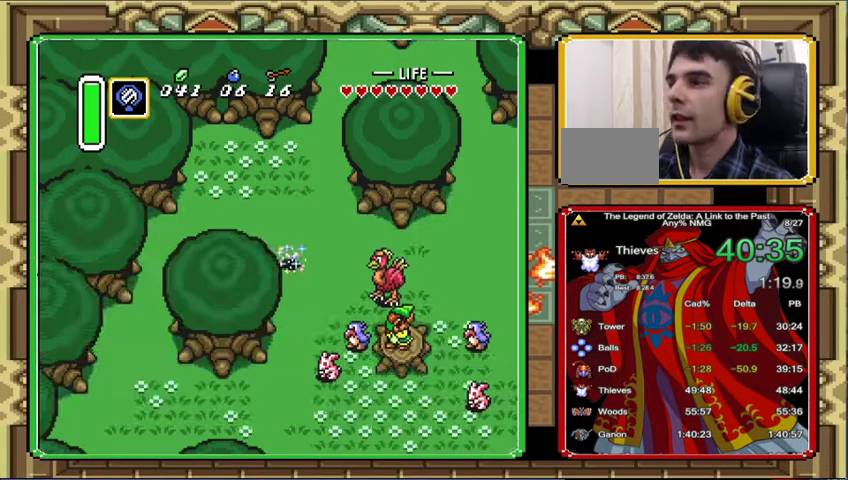
{"buttons": ["DPAD_UP"], "events": [[433, "DPAD_LEFT", "up"]]}
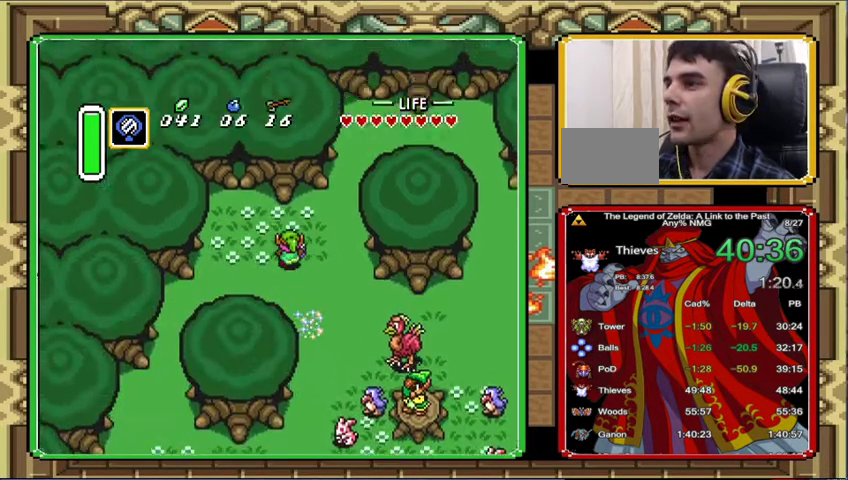
{"buttons": [], "events": [[67, "START", "down"], [133, "DPAD_UP", "up"], [267, "START", "up"]]}
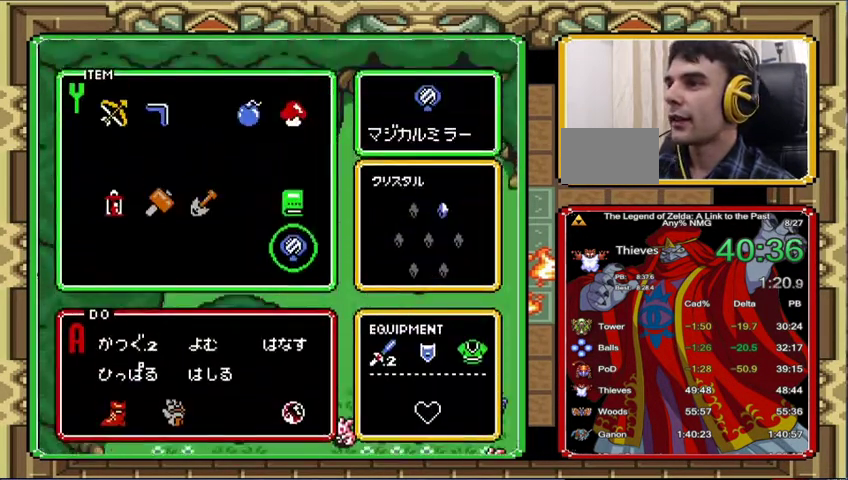
{"buttons": ["DPAD_LEFT", "START"], "events": [[233, "DPAD_UP", "down"], [333, "DPAD_UP", "up"], [400, "DPAD_LEFT", "down"], [500, "START", "down"]]}
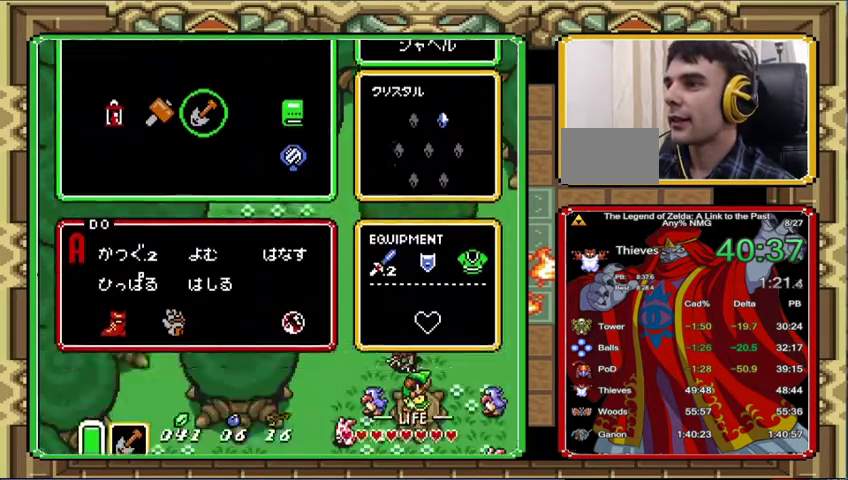
{"buttons": ["DPAD_UP"], "events": [[33, "DPAD_LEFT", "up"], [133, "START", "up"], [167, "DPAD_LEFT", "down"], [167, "DPAD_UP", "down"], [267, "DPAD_LEFT", "up"]]}
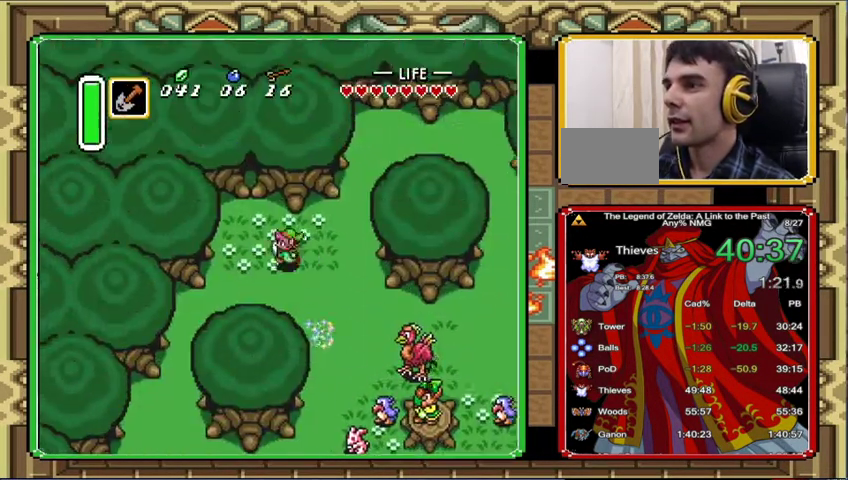
{"buttons": [], "events": [[67, "DPAD_LEFT", "down"], [100, "DPAD_UP", "up"], [200, "DPAD_LEFT", "up"]]}
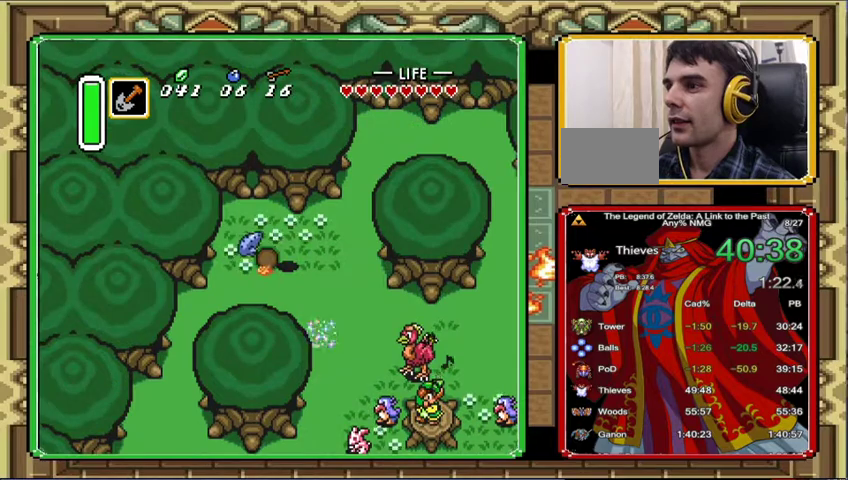
{"buttons": ["DPAD_LEFT"], "events": [[67, "DPAD_LEFT", "down"], [67, "DPAD_UP", "down"], [267, "DPAD_UP", "up"]]}
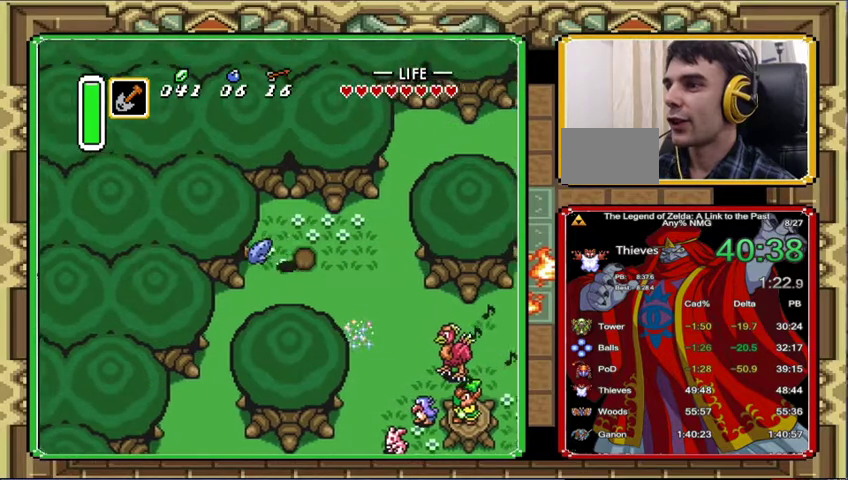
{"buttons": ["DPAD_RIGHT"], "events": [[367, "DPAD_LEFT", "up"], [500, "DPAD_RIGHT", "down"]]}
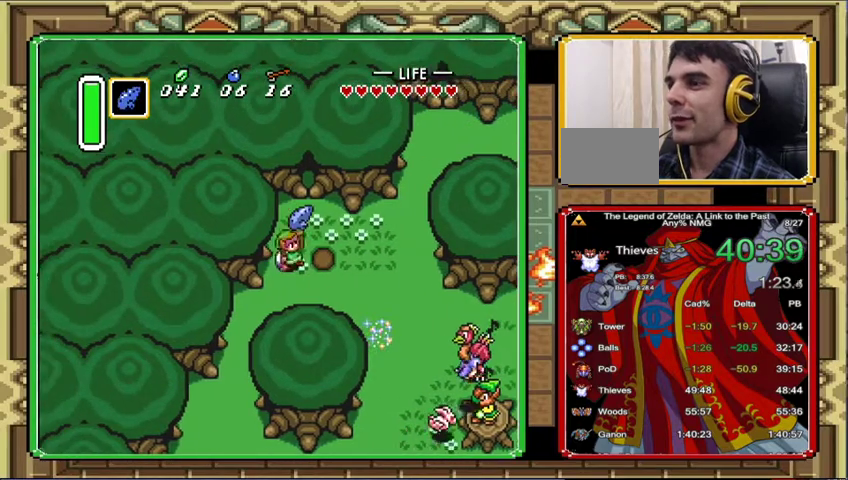
{"buttons": ["DPAD_RIGHT"], "events": [[200, "DPAD_RIGHT", "up"], [333, "DPAD_RIGHT", "down"]]}
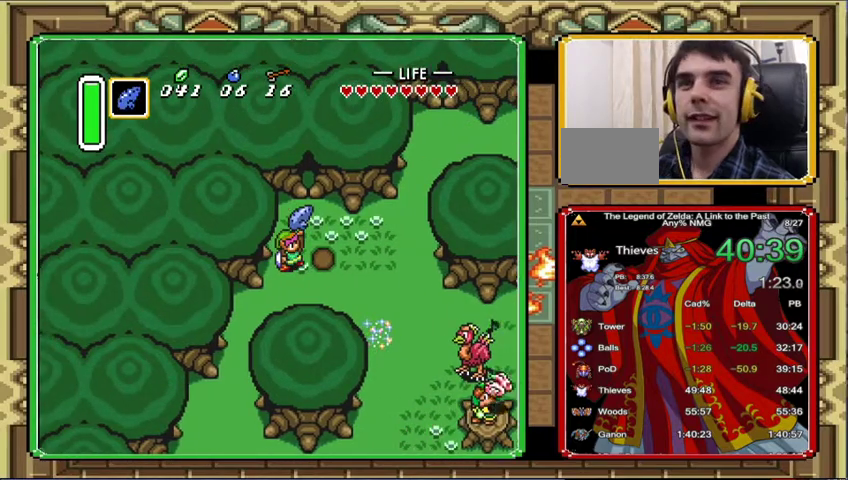
{"buttons": [], "events": [[33, "DPAD_RIGHT", "up"], [200, "DPAD_RIGHT", "down"], [400, "DPAD_RIGHT", "up"]]}
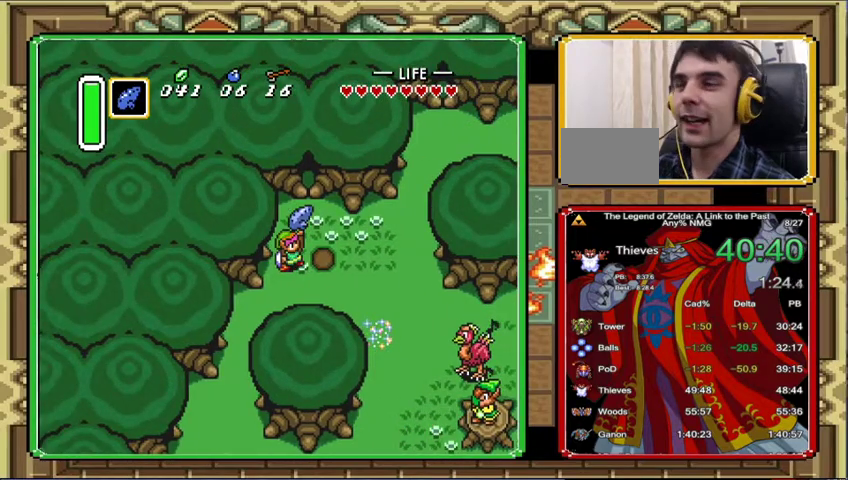
{"buttons": ["DPAD_RIGHT"], "events": [[200, "DPAD_RIGHT", "down"]]}
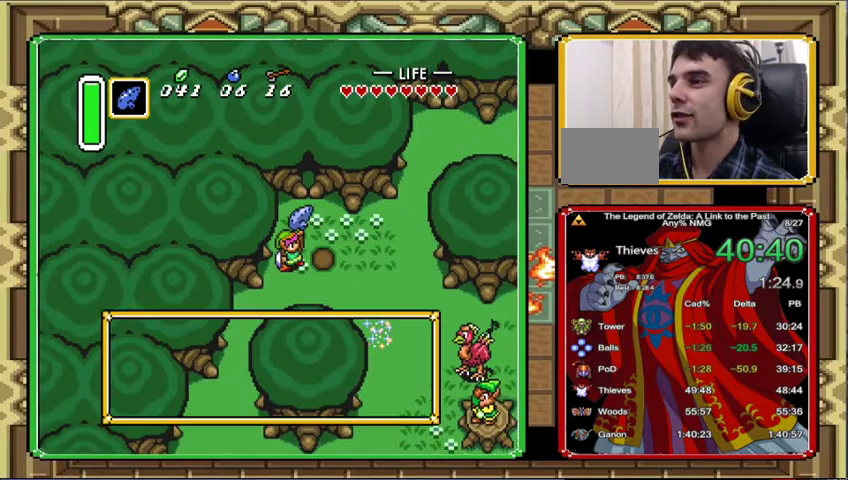
{"buttons": [], "events": [[400, "DPAD_RIGHT", "up"]]}
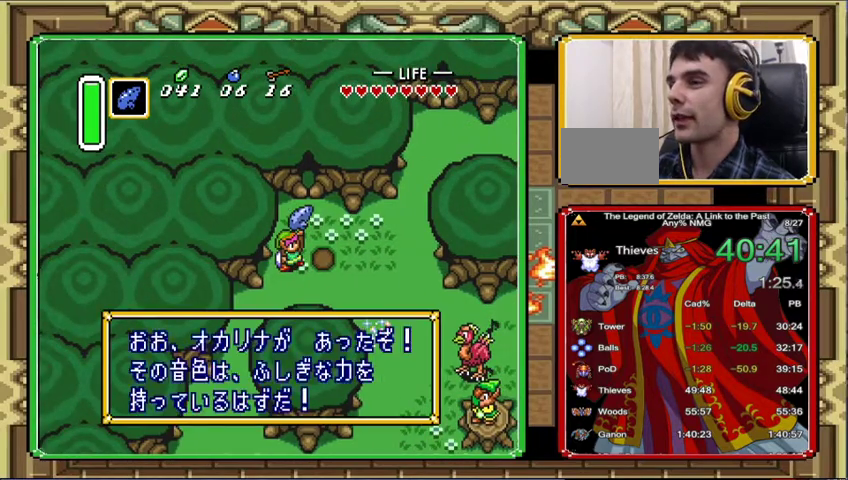
{"buttons": ["DPAD_RIGHT"], "events": [[33, "DPAD_RIGHT", "down"]]}
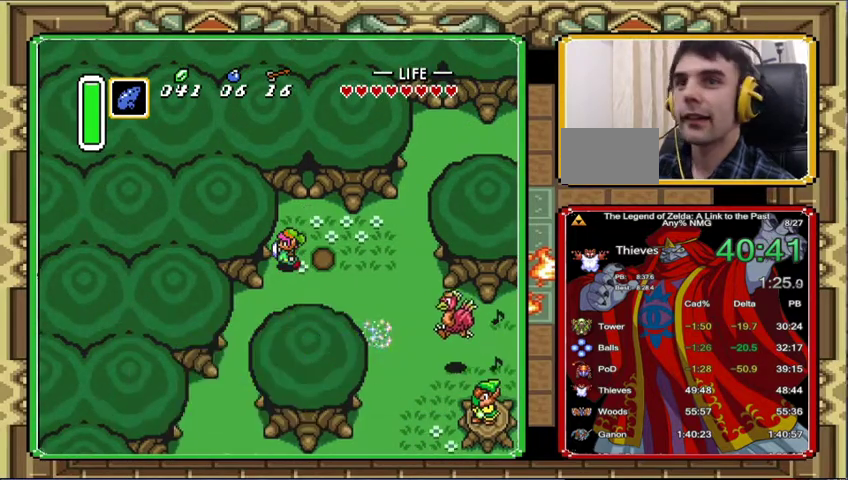
{"buttons": ["DPAD_RIGHT"], "events": []}
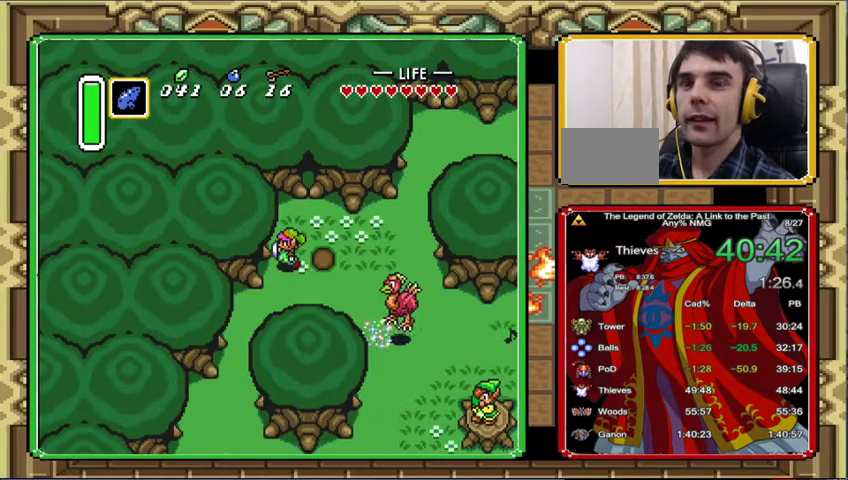
{"buttons": ["DPAD_DOWN", "DPAD_RIGHT"], "events": [[400, "DPAD_DOWN", "down"]]}